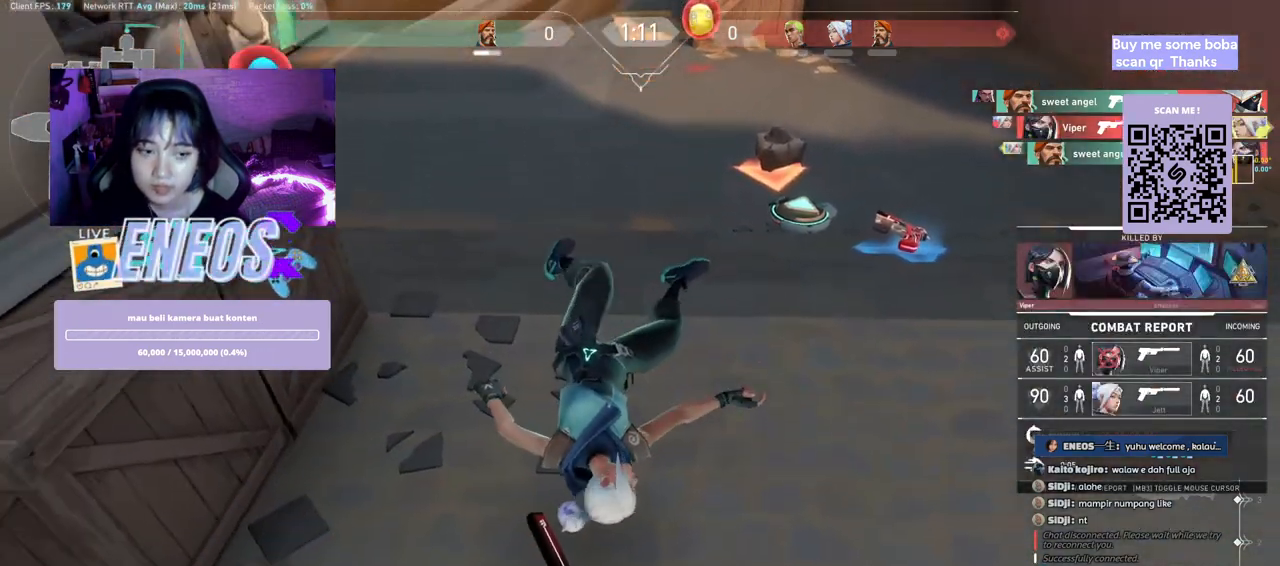
Gameplay with keyboard and mouse; each line is a JSON object with the keys and mouse buttons held at the frame after it. "events" lists presses ("down") and releases ("up") of "a", "ctrl", "d", "e", "q", "s", "shift", "space", "w", "mouse_left", "mouse_wheel", "mouse_right", "mouse_mb4" and "mouse_mb5" between this image and that frame as [ms after this image, input, new state], when the widget could be followed in between. "mouse_left", "mouse_wheel", "mouse_right", "mouse_mb4", "mouse_mb5" = the "left", "wheel", "right", "mb4", "mb5" buttons of the "mouse" list. No other keys are recorded. "wheel" means that the mouse wheel is clicked or scrolled. Mouse movement is not recorded.
{"keys": [], "mouse": ["right"], "events": [[350, "mouse_right", "down"]]}
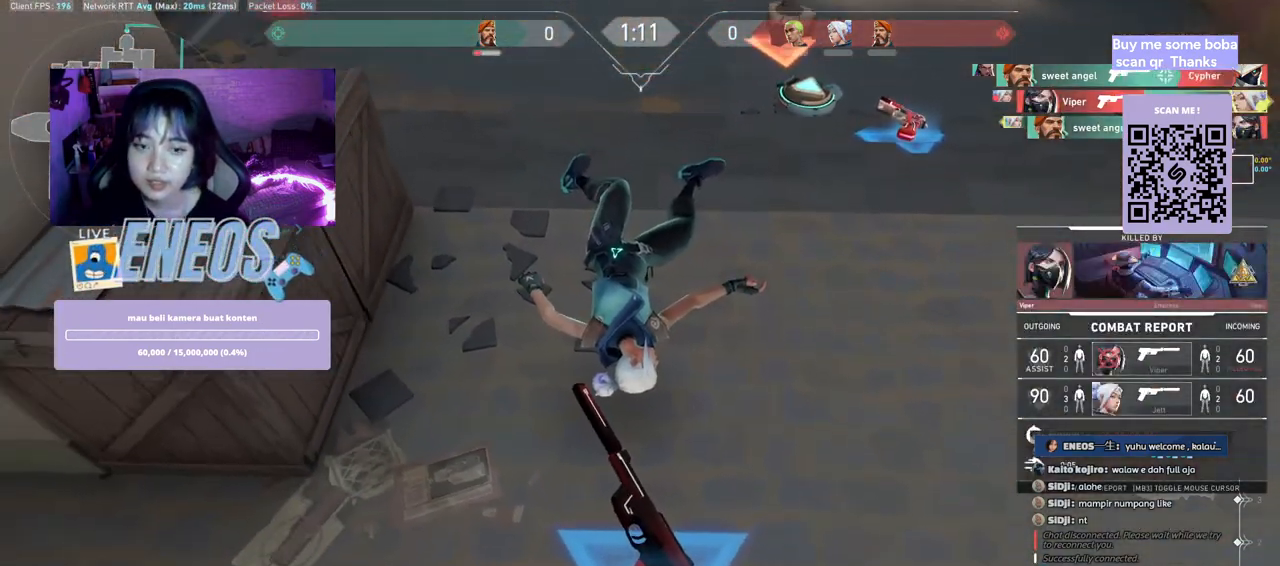
{"keys": [], "mouse": [], "events": [[33, "mouse_right", "up"]]}
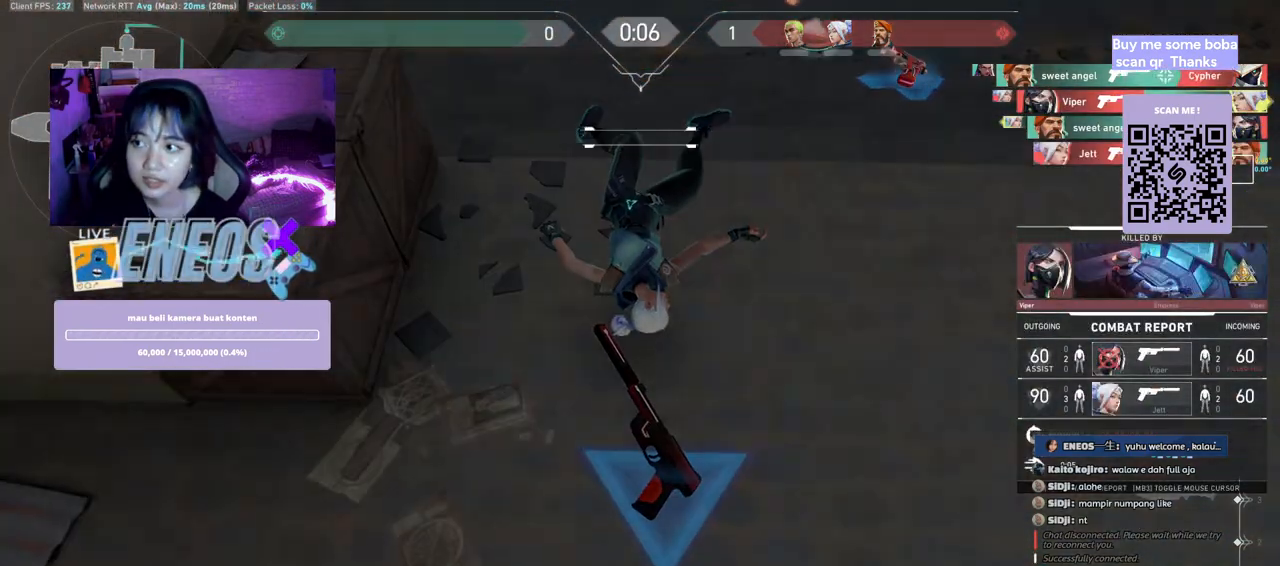
{"keys": [], "mouse": [], "events": [[267, "mouse_right", "down"], [450, "mouse_right", "up"]]}
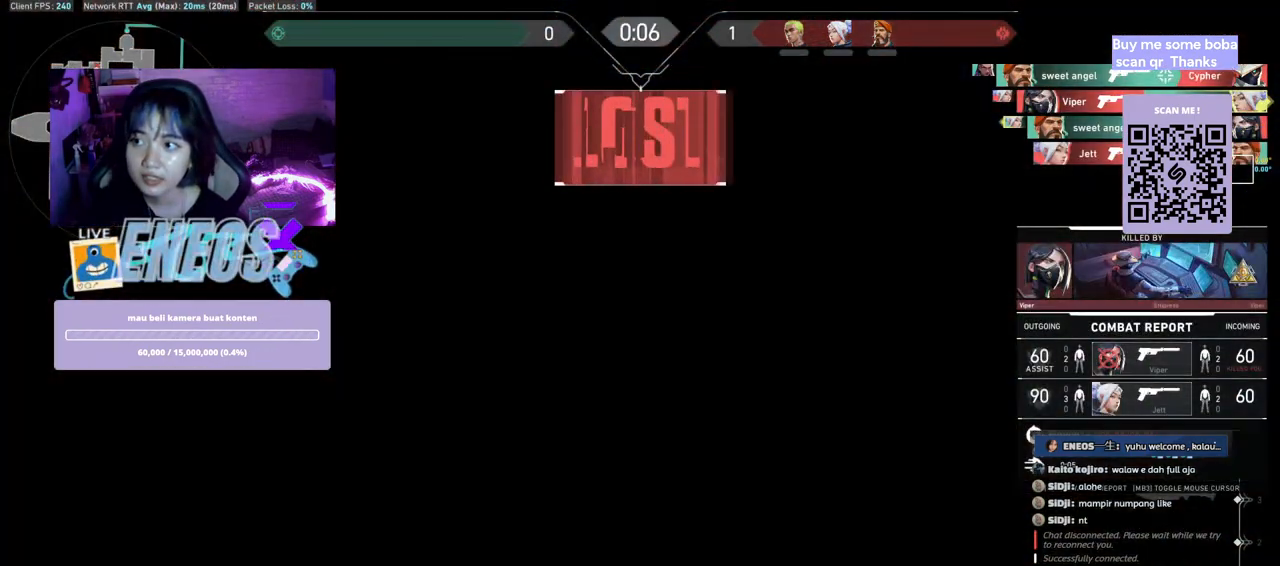
{"keys": [], "mouse": [], "events": [[133, "mouse_left", "down"], [333, "mouse_left", "up"]]}
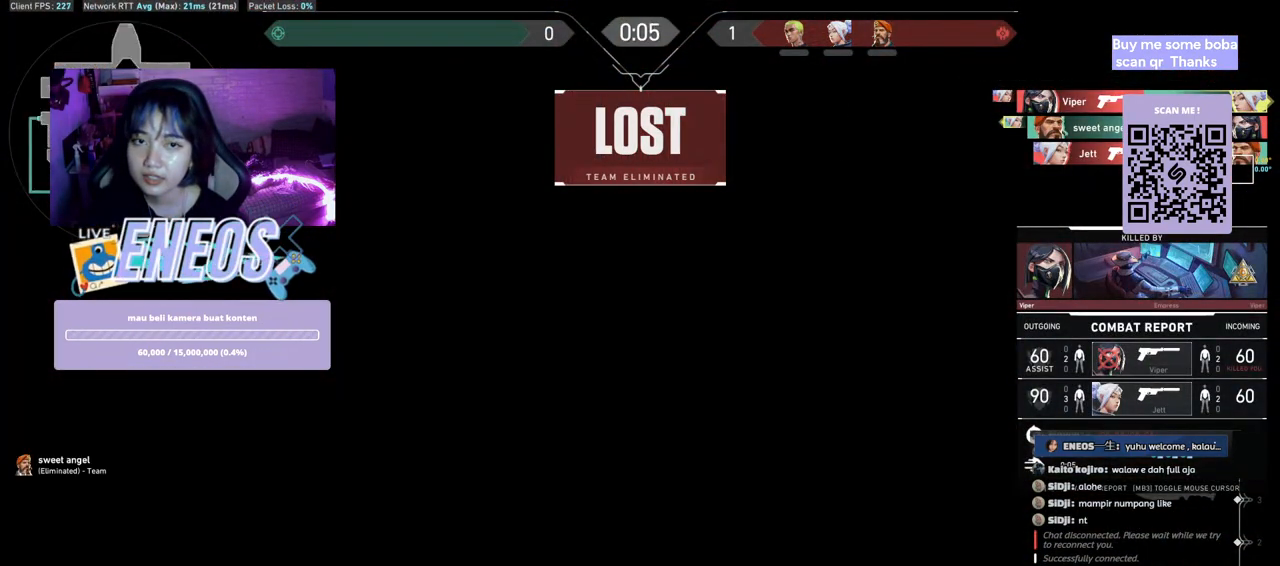
{"keys": [], "mouse": [], "events": [[50, "mouse_right", "down"], [250, "mouse_right", "up"]]}
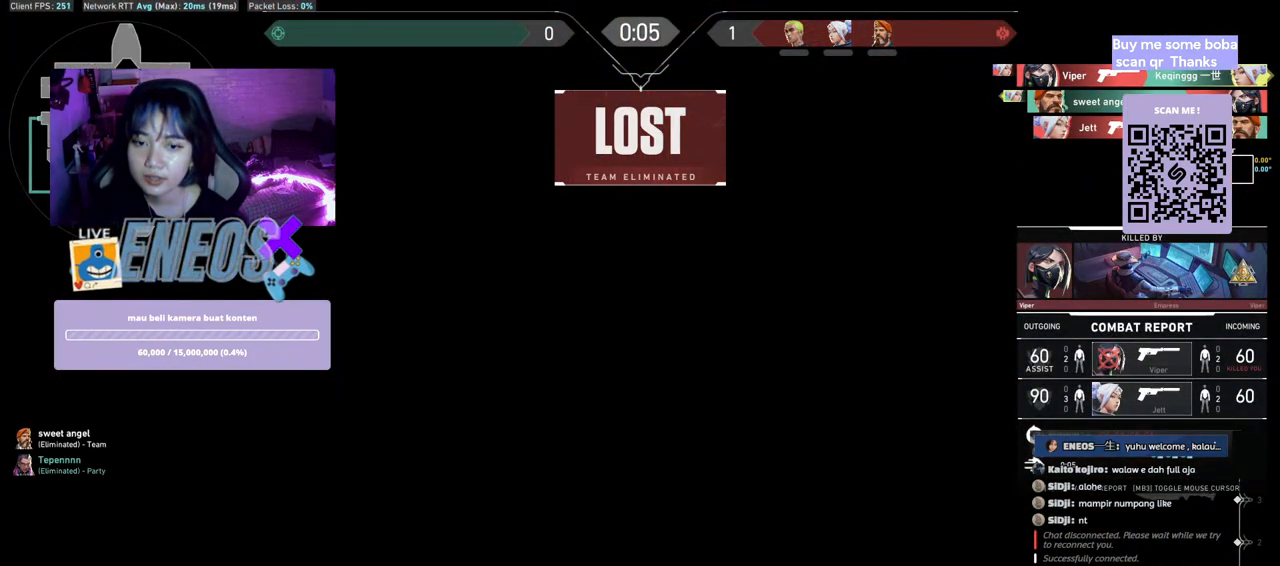
{"keys": [], "mouse": ["right"], "events": [[450, "mouse_right", "down"]]}
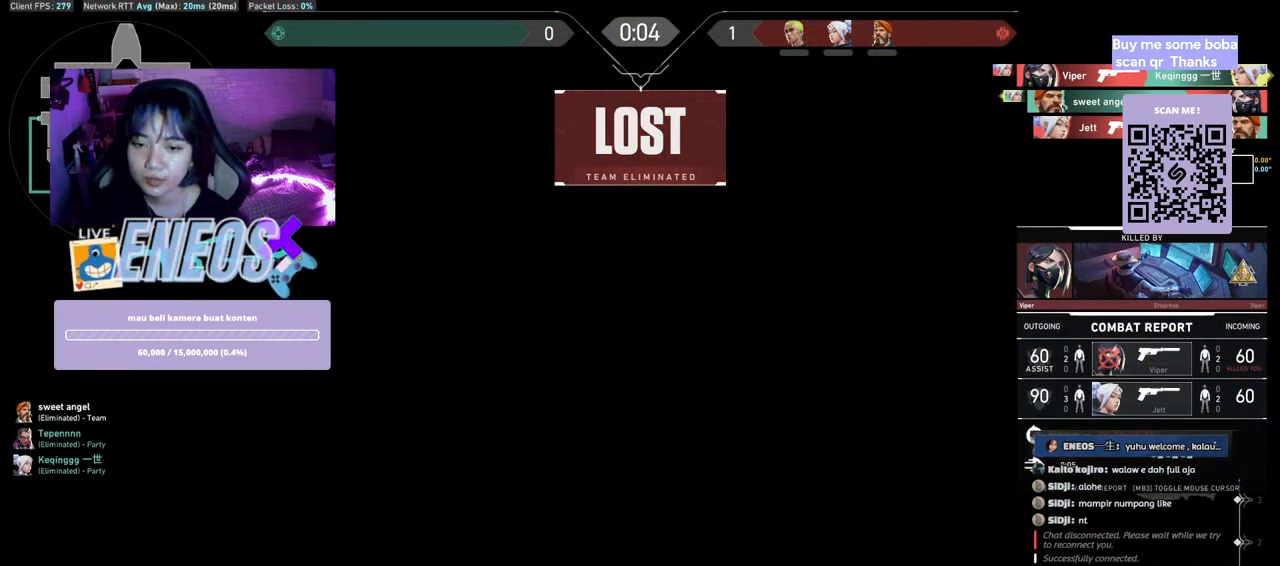
{"keys": [], "mouse": [], "events": [[133, "mouse_right", "up"]]}
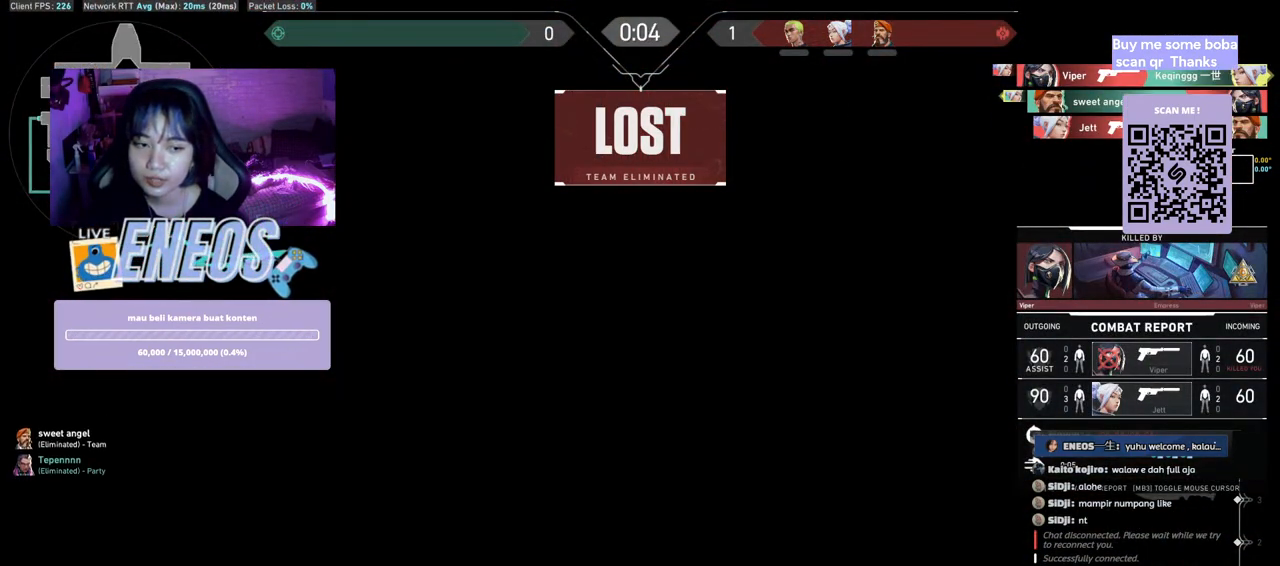
{"keys": [], "mouse": [], "events": [[83, "mouse_wheel", "down"], [300, "mouse_wheel", "up"]]}
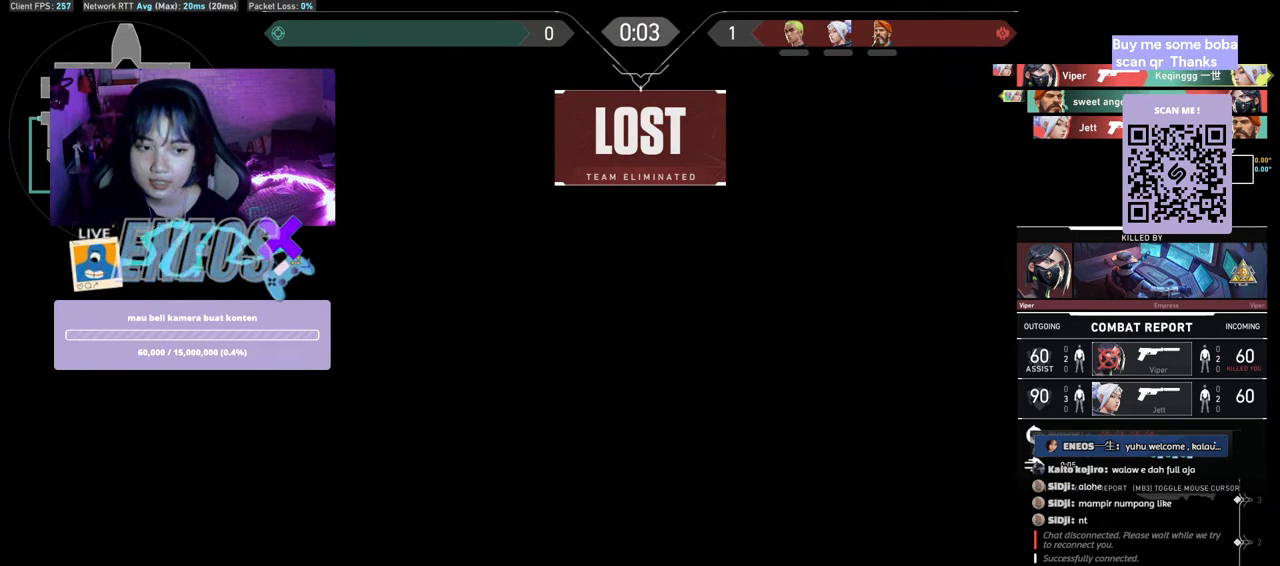
{"keys": [], "mouse": [], "events": [[350, "mouse_right", "down"], [500, "mouse_right", "up"]]}
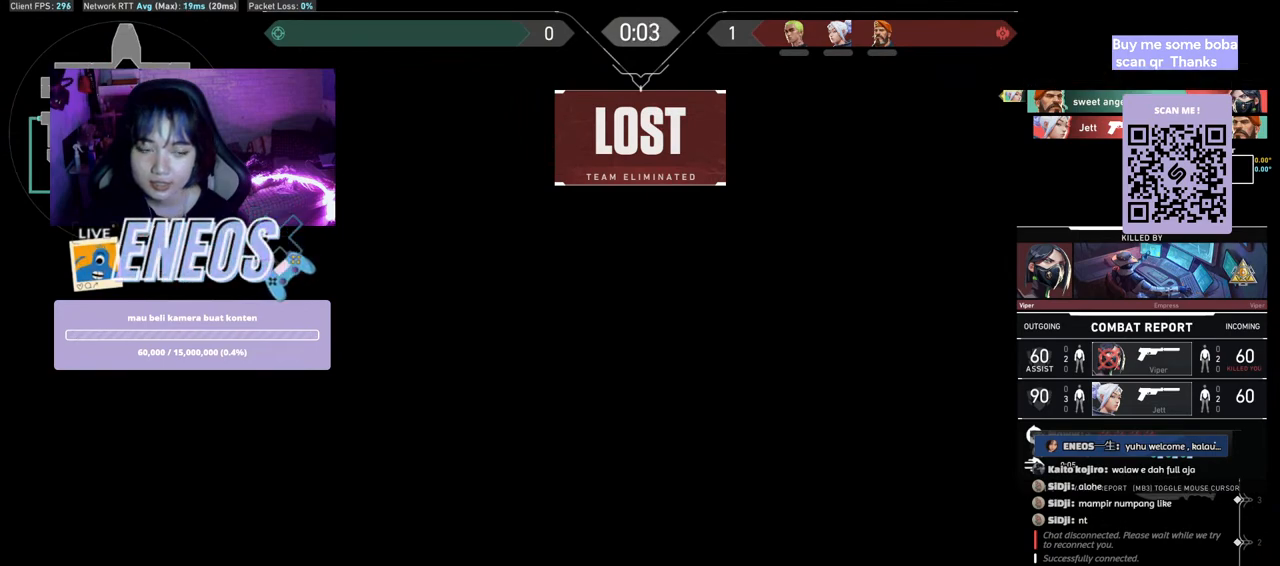
{"keys": [], "mouse": [], "events": []}
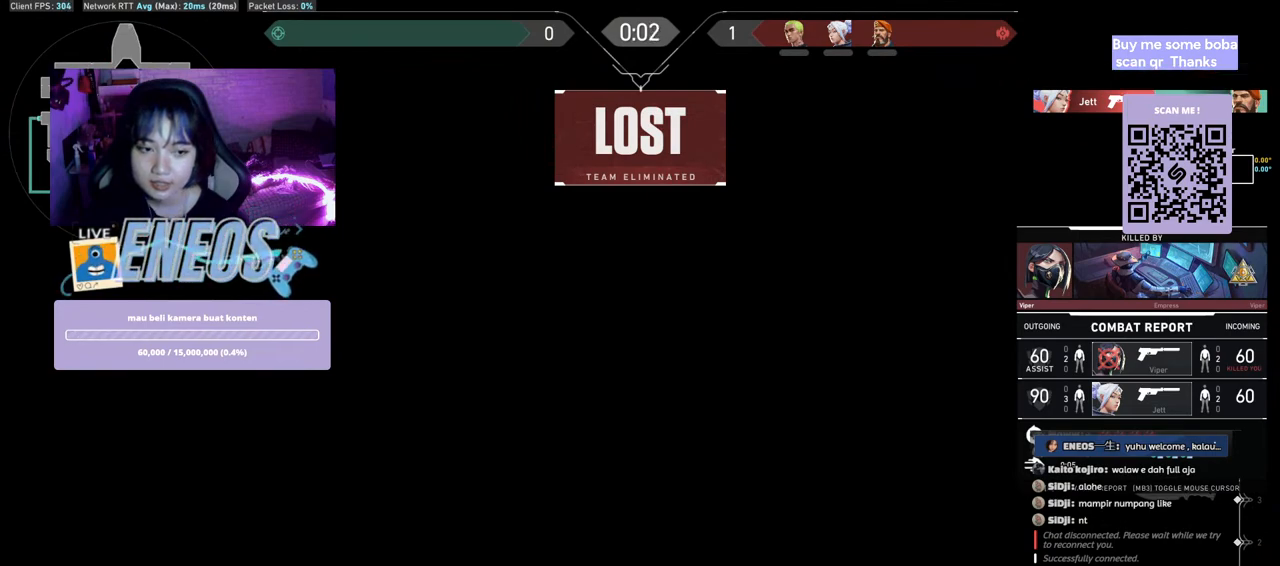
{"keys": [], "mouse": [], "events": []}
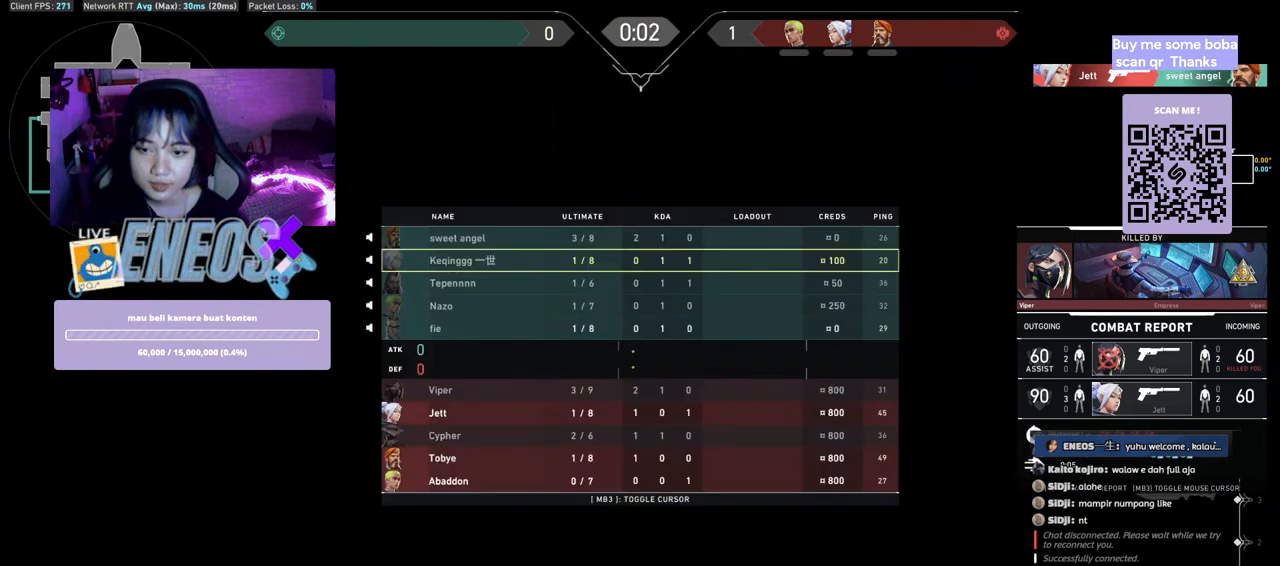
{"keys": [], "mouse": [], "events": [[217, "mouse_wheel", "down"], [383, "mouse_wheel", "up"]]}
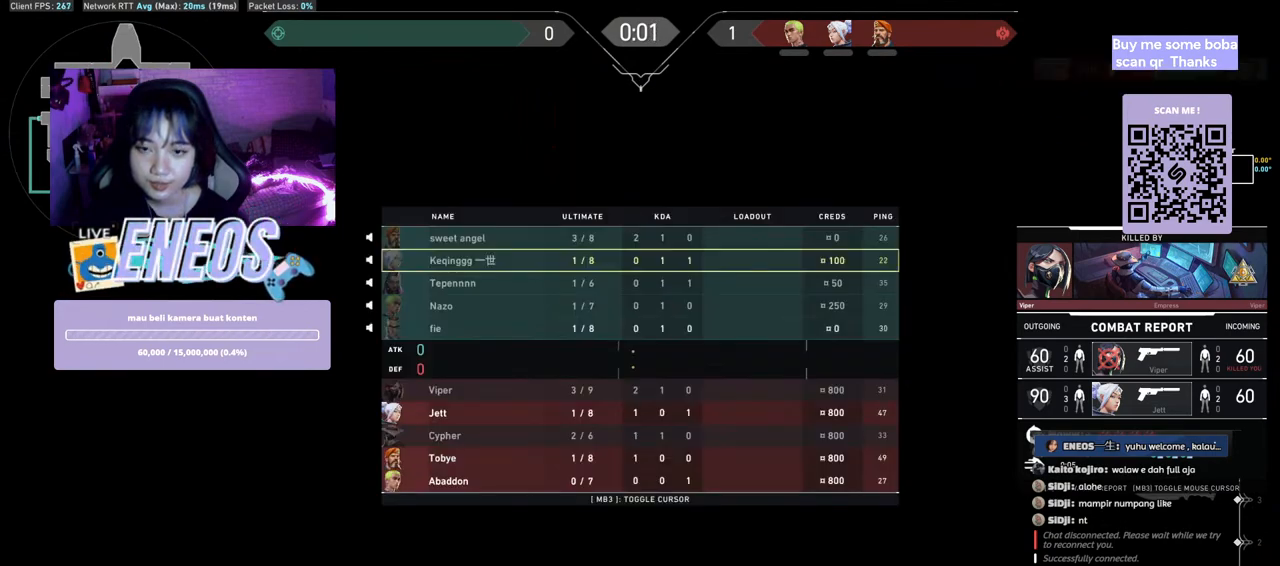
{"keys": [], "mouse": ["right"], "events": [[383, "mouse_right", "down"]]}
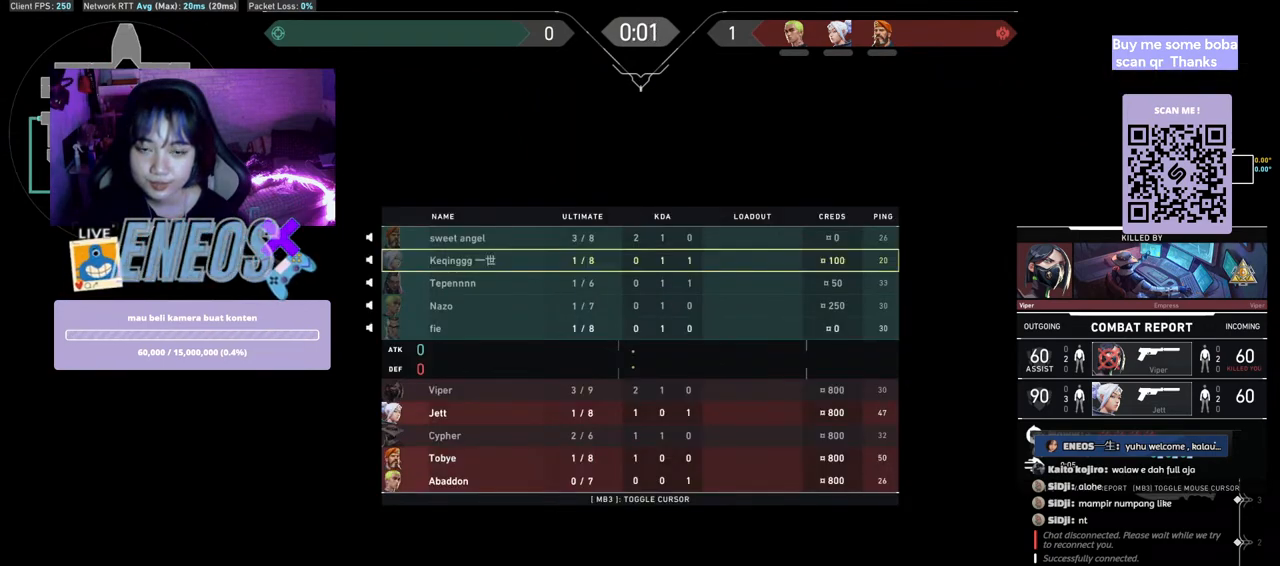
{"keys": [], "mouse": [], "events": [[50, "mouse_right", "up"]]}
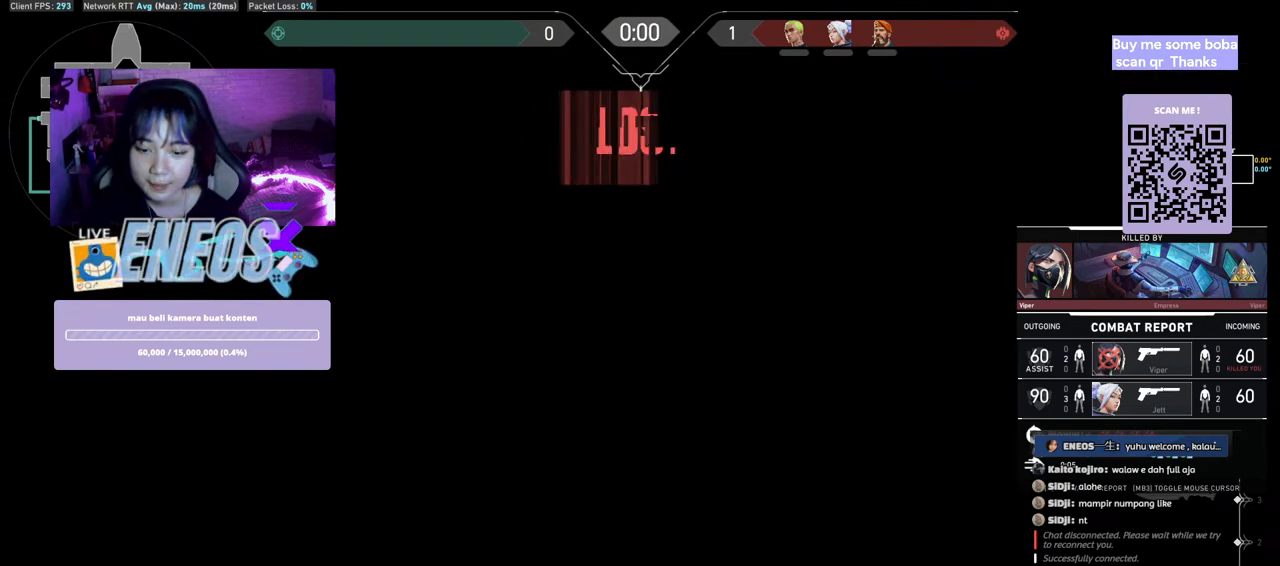
{"keys": [], "mouse": [], "events": []}
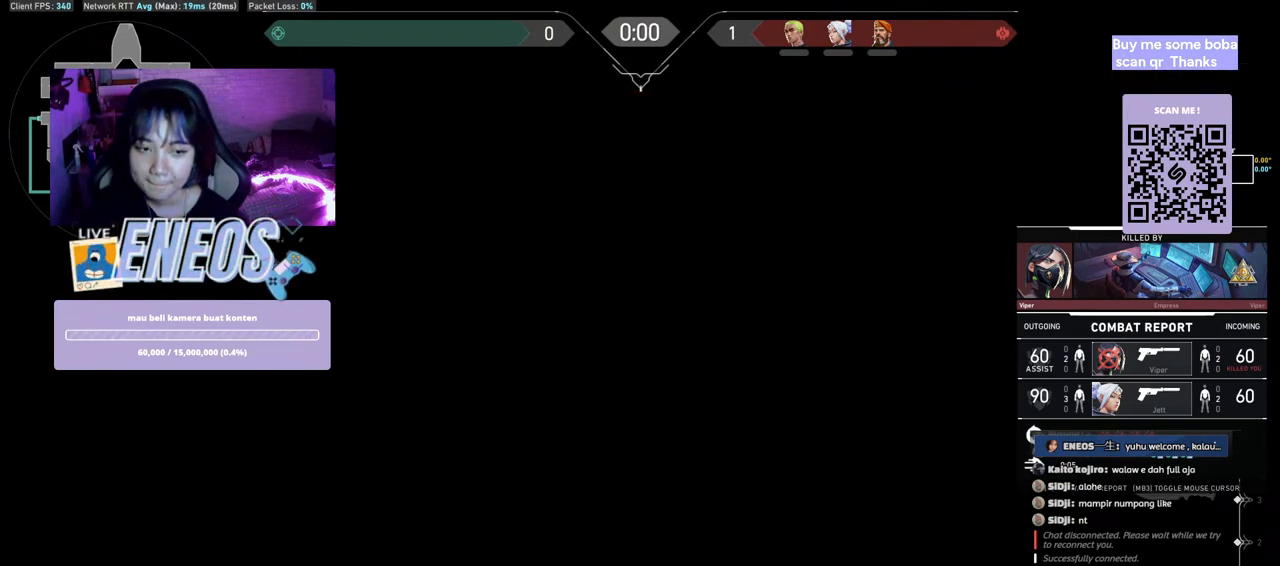
{"keys": [], "mouse": ["right"], "events": [[433, "mouse_right", "down"]]}
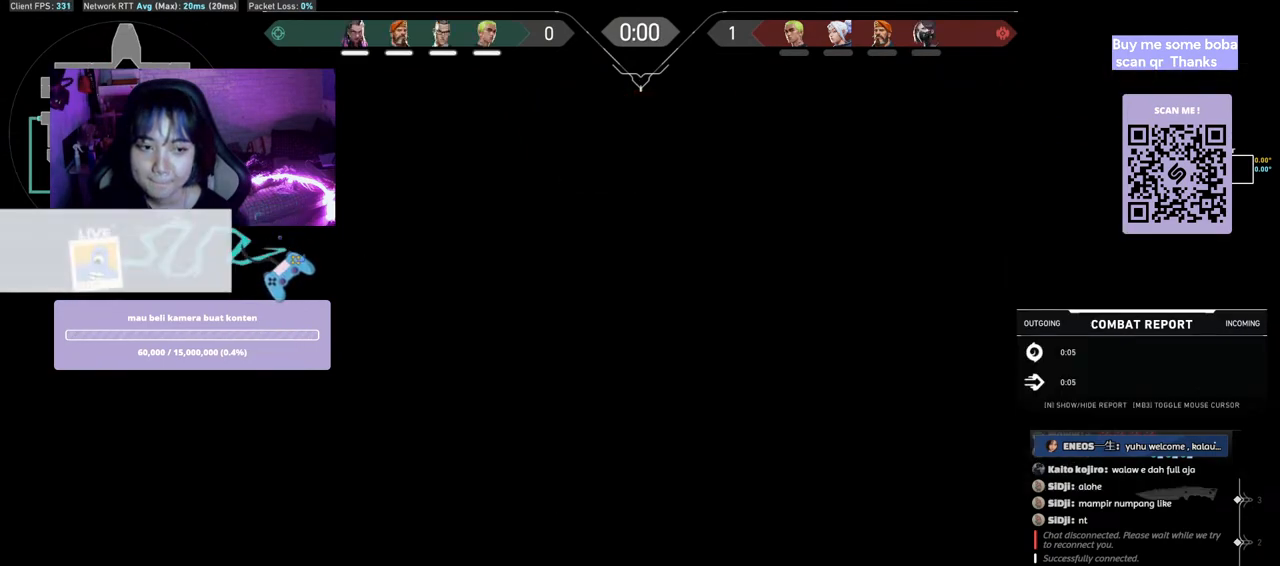
{"keys": [], "mouse": [], "events": [[100, "mouse_right", "up"]]}
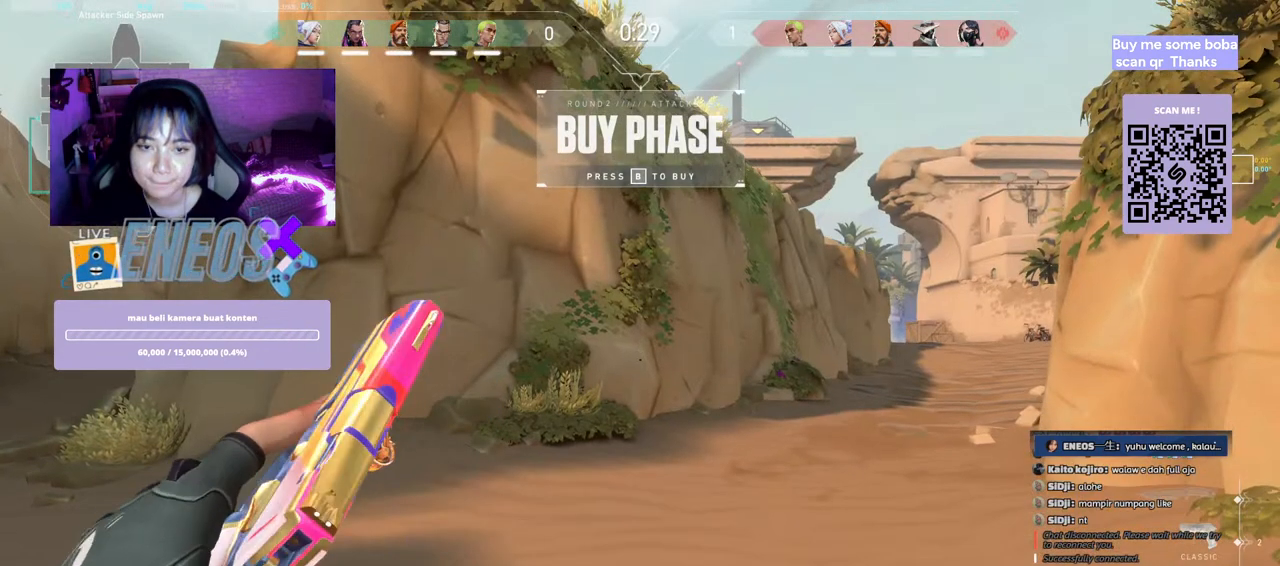
{"keys": [], "mouse": [], "events": []}
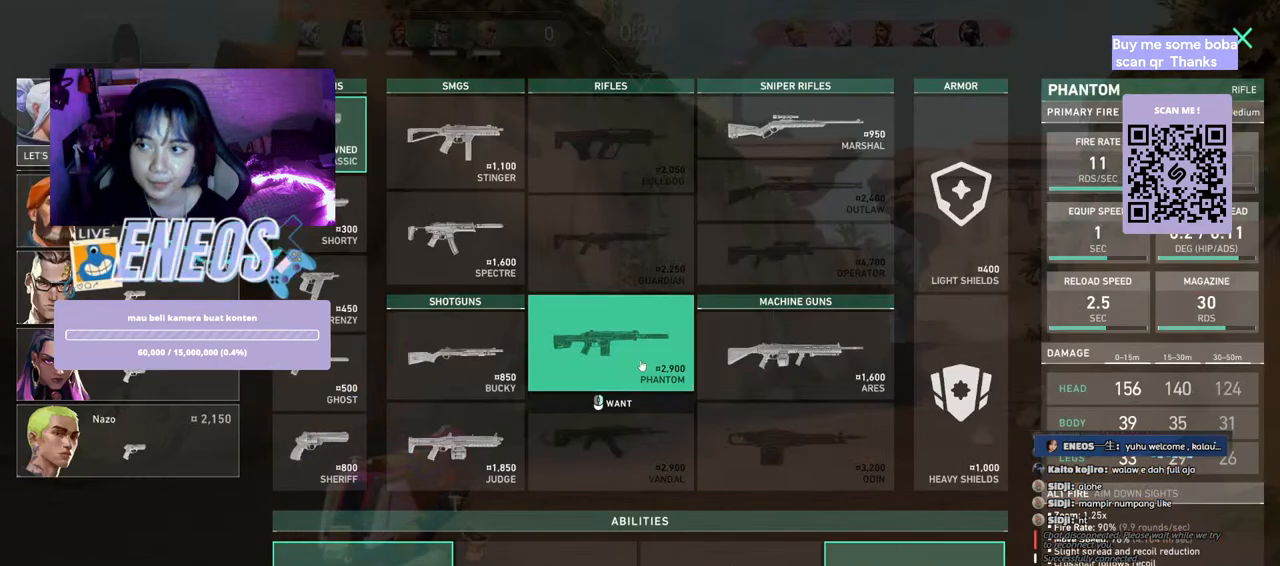
{"keys": ["w"], "mouse": [], "events": [[33, "w", "down"]]}
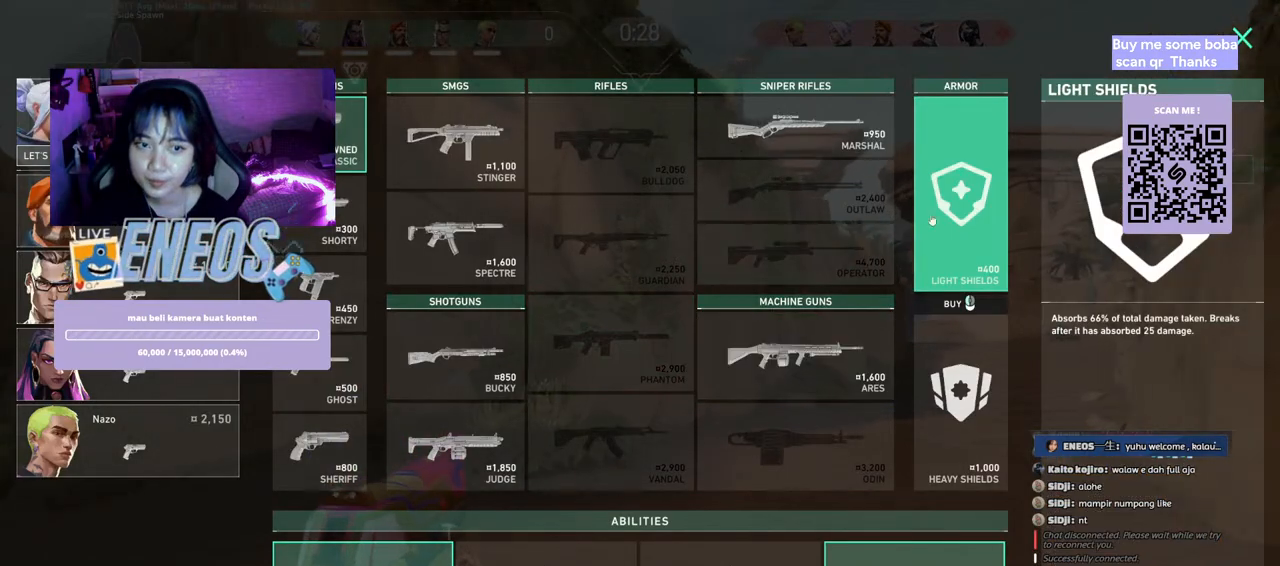
{"keys": ["w"], "mouse": [], "events": [[150, "mouse_left", "down"], [183, "space", "down"], [250, "d", "down"], [283, "mouse_left", "up"], [283, "w", "up"], [383, "space", "up"], [417, "w", "down"], [483, "d", "up"]]}
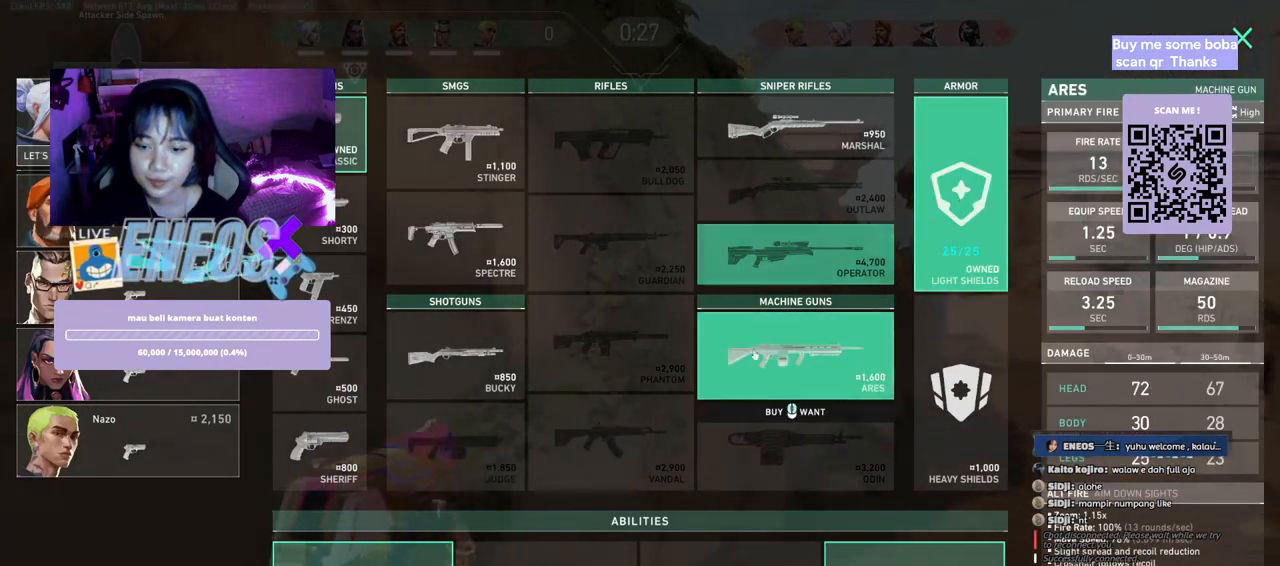
{"keys": [], "mouse": [], "events": [[400, "w", "up"]]}
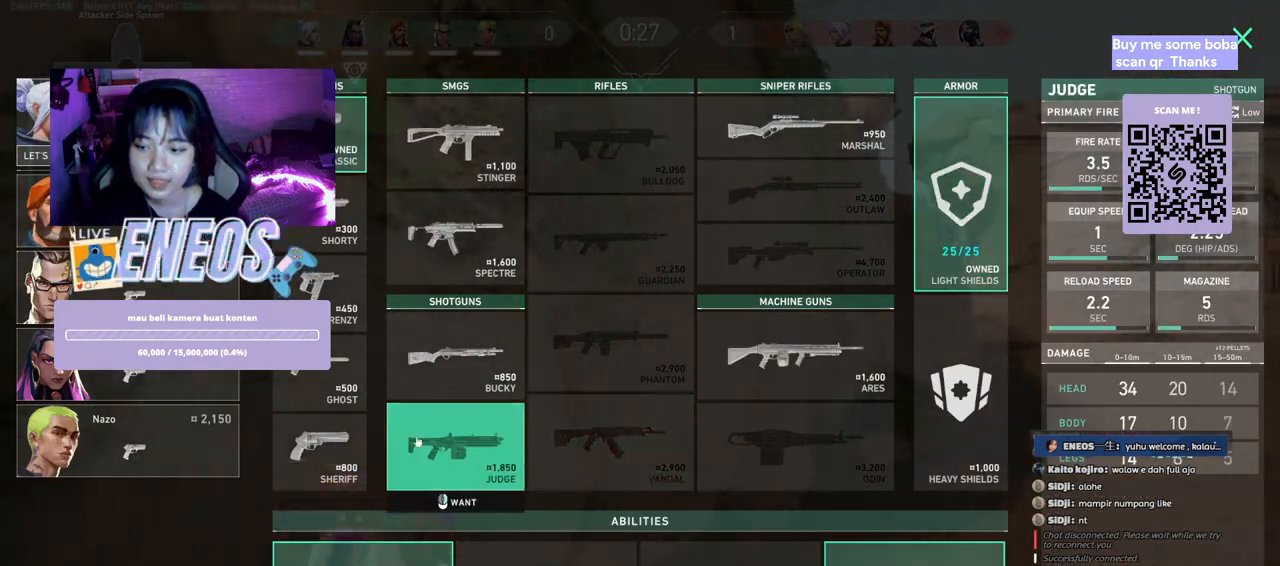
{"keys": ["d"], "mouse": [], "events": [[467, "d", "down"]]}
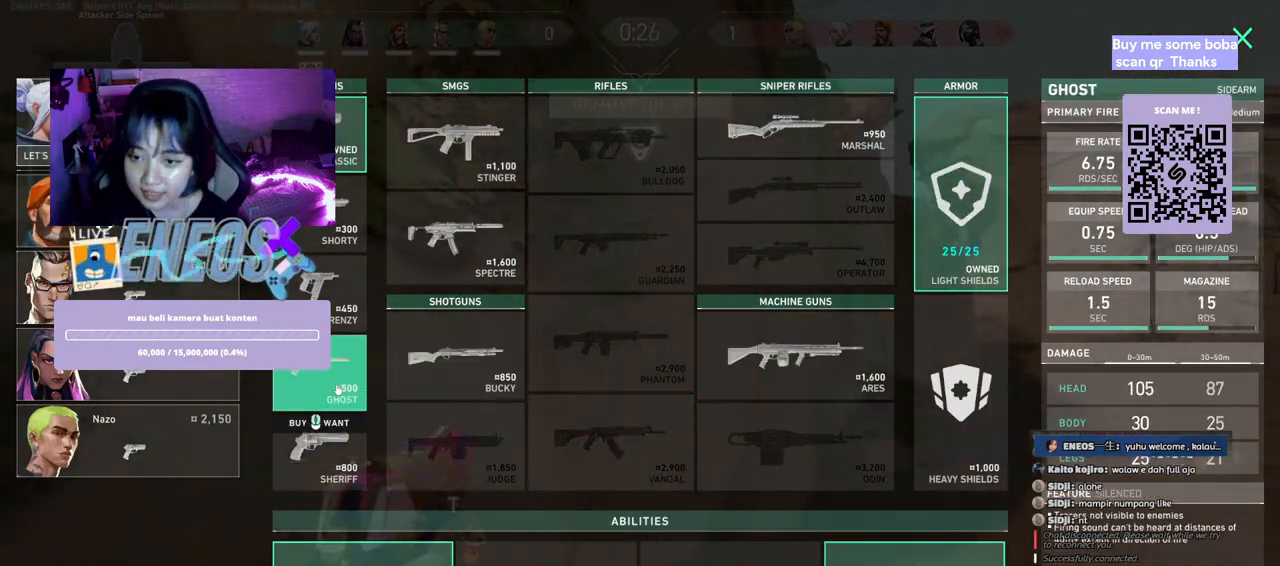
{"keys": ["w"], "mouse": [], "events": [[433, "w", "down"], [467, "d", "up"]]}
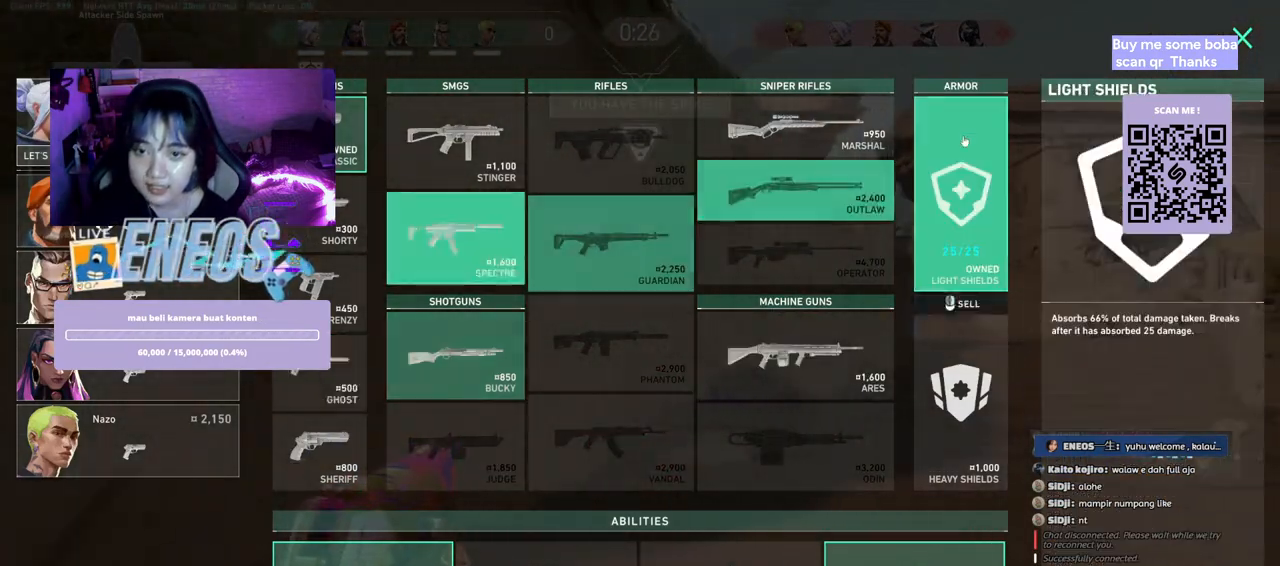
{"keys": [], "mouse": ["left"], "events": [[183, "w", "up"], [417, "mouse_left", "down"]]}
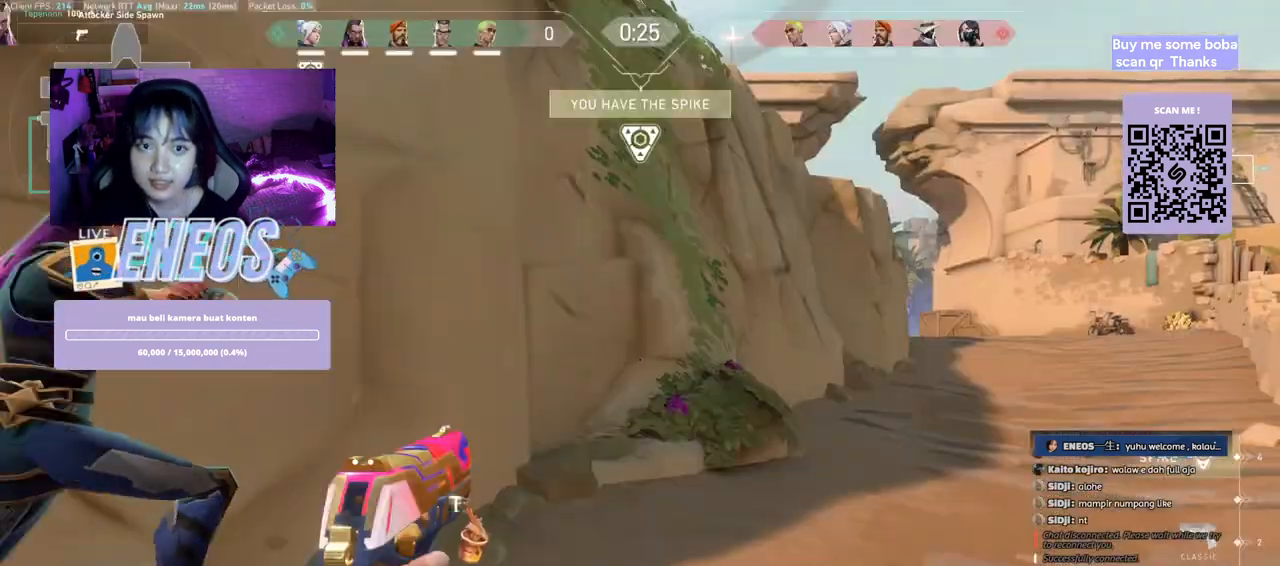
{"keys": ["w"], "mouse": [], "events": [[33, "mouse_left", "up"], [83, "w", "down"]]}
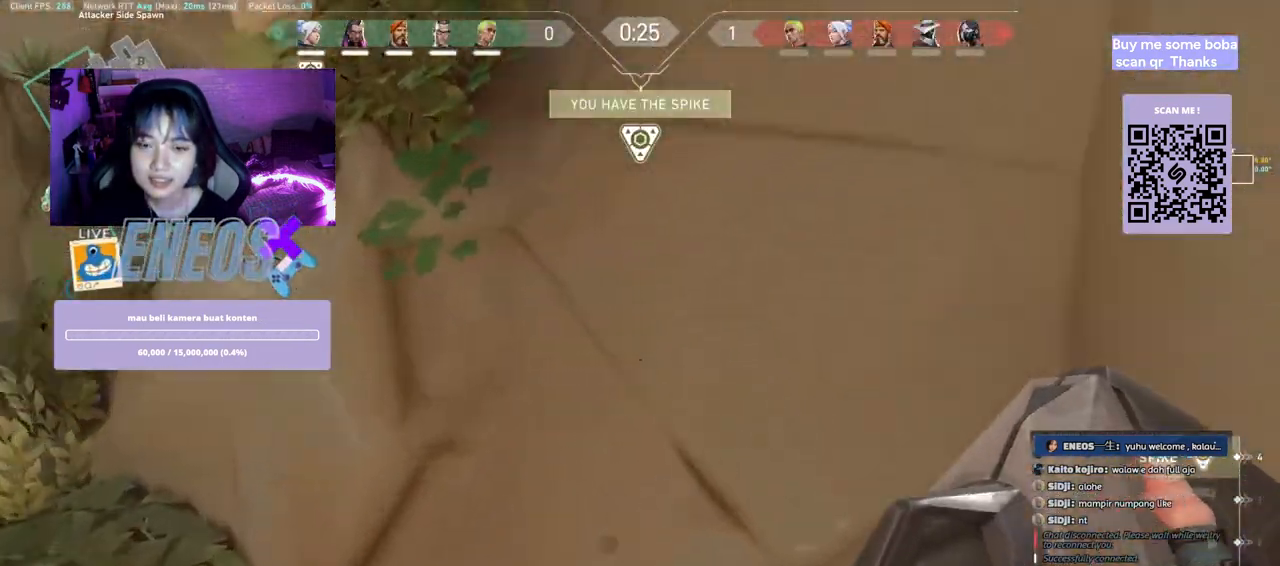
{"keys": ["a"], "mouse": [], "events": [[50, "w", "up"], [267, "a", "down"]]}